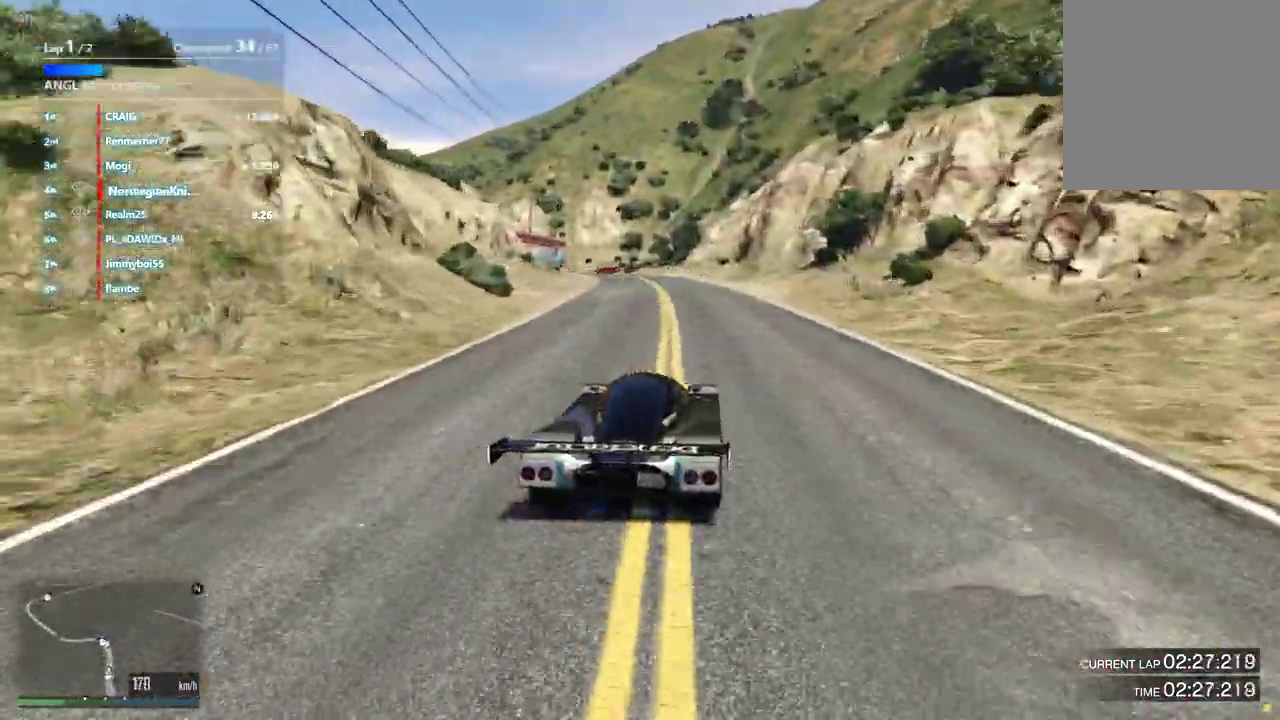
Gameplay with a controller (Xbox layout); each line is a JSON object with the inputs held at the frame after it (dt_ms = milliseconds from this image to that frame). "events" lists button and stick changes between this image and that frame as [ms after this image, input, new state], when the widget could be followed in between. Not read: L3 R2 R3.
{"dt_ms": 600, "buttons": [], "left_stick": "left", "right_stick": "center", "events": [[467, "left_stick", "left"]]}
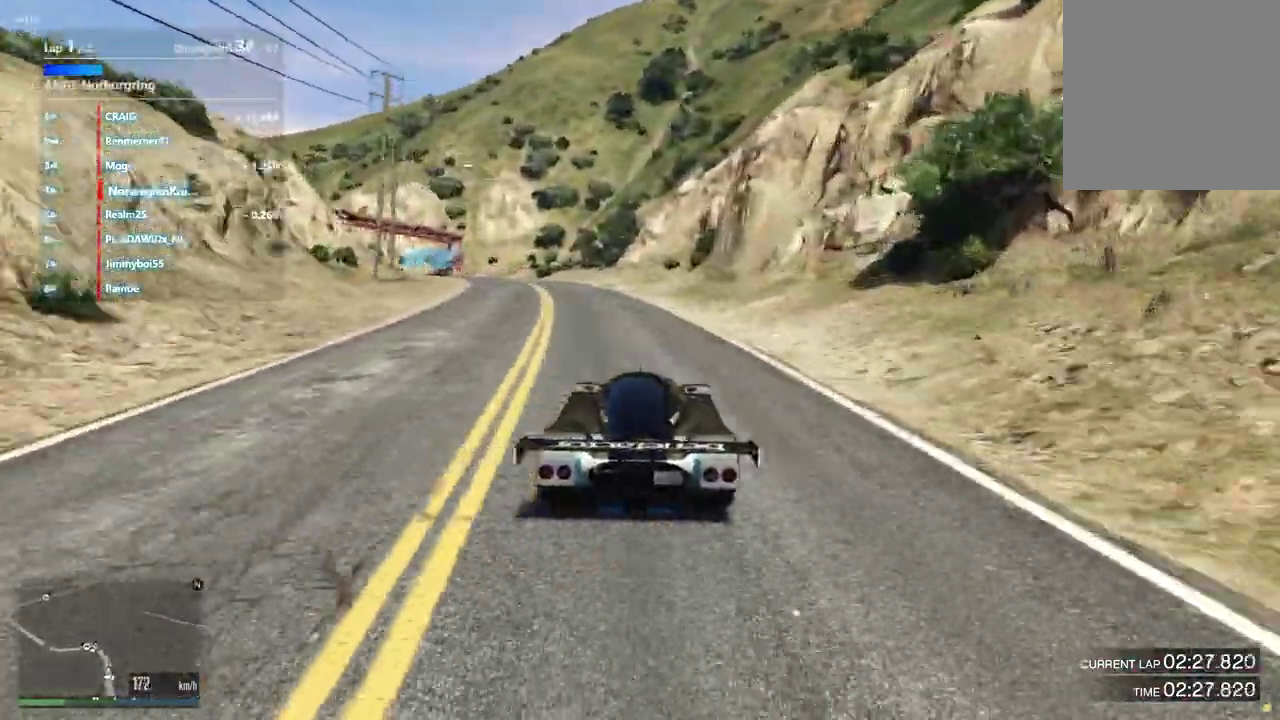
{"dt_ms": 300, "buttons": [], "left_stick": "left", "right_stick": "center", "events": [[67, "left_stick", "center"], [267, "left_stick", "left"]]}
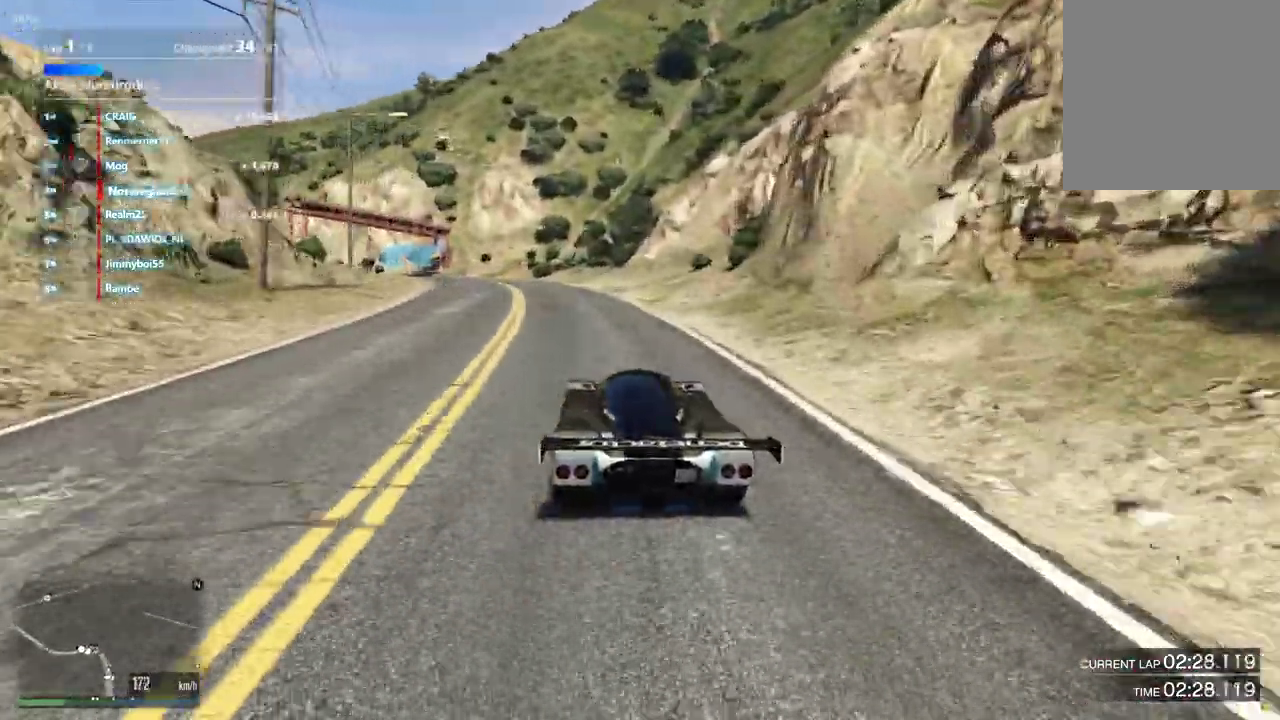
{"dt_ms": 900, "buttons": ["L2"], "left_stick": "left", "right_stick": "center", "events": [[167, "left_stick", "center"], [400, "left_stick", "left"], [867, "L2", "down"]]}
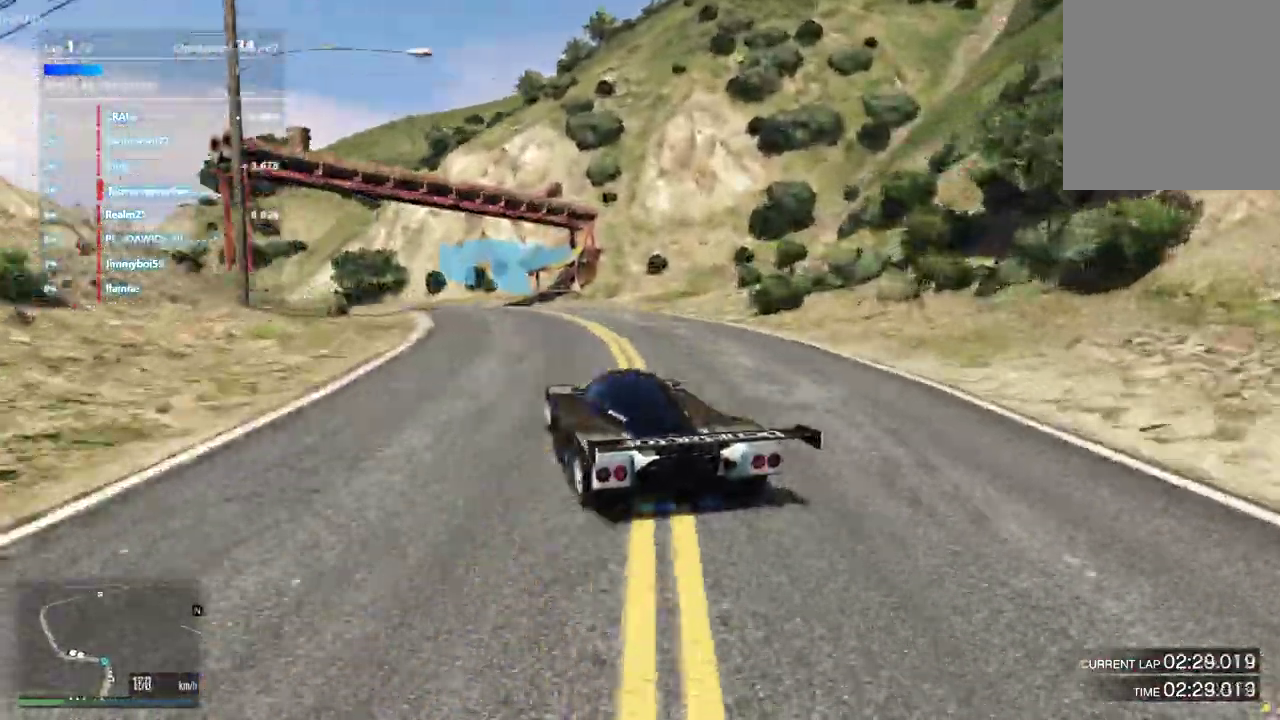
{"dt_ms": 300, "buttons": [], "left_stick": "left", "right_stick": "center", "events": [[167, "L2", "up"]]}
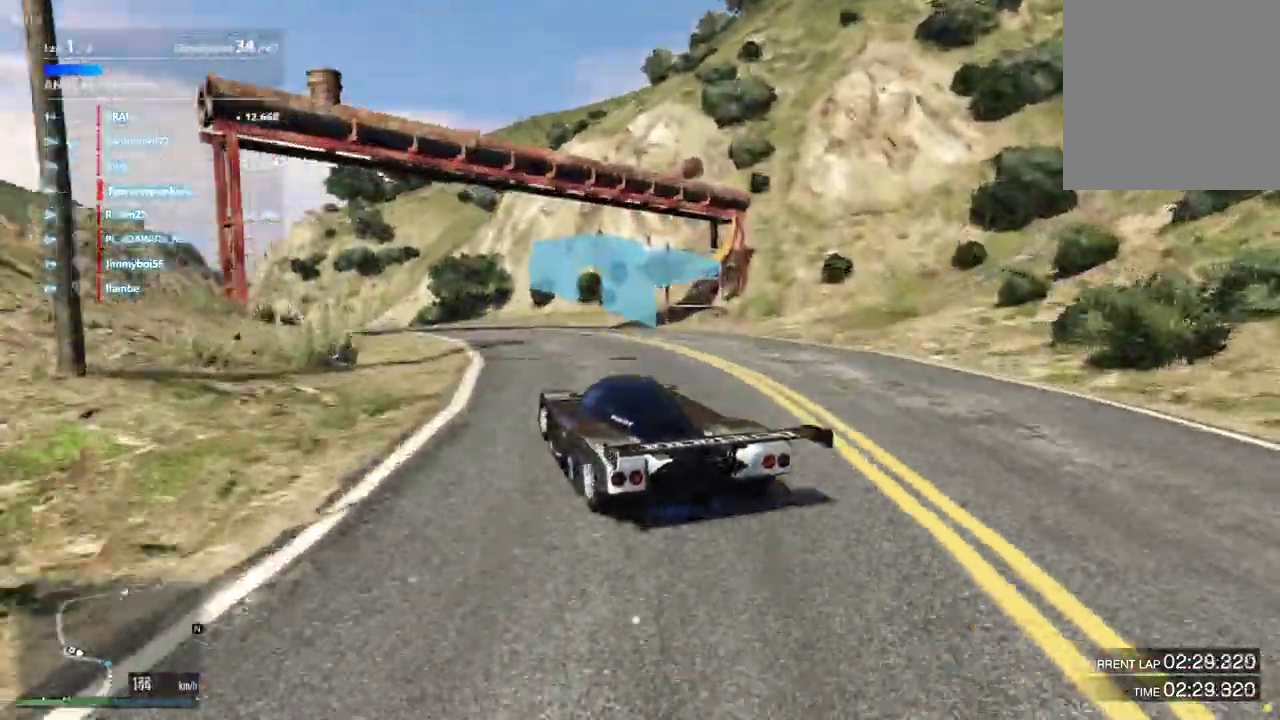
{"dt_ms": 600, "buttons": [], "left_stick": "left", "right_stick": "center", "events": []}
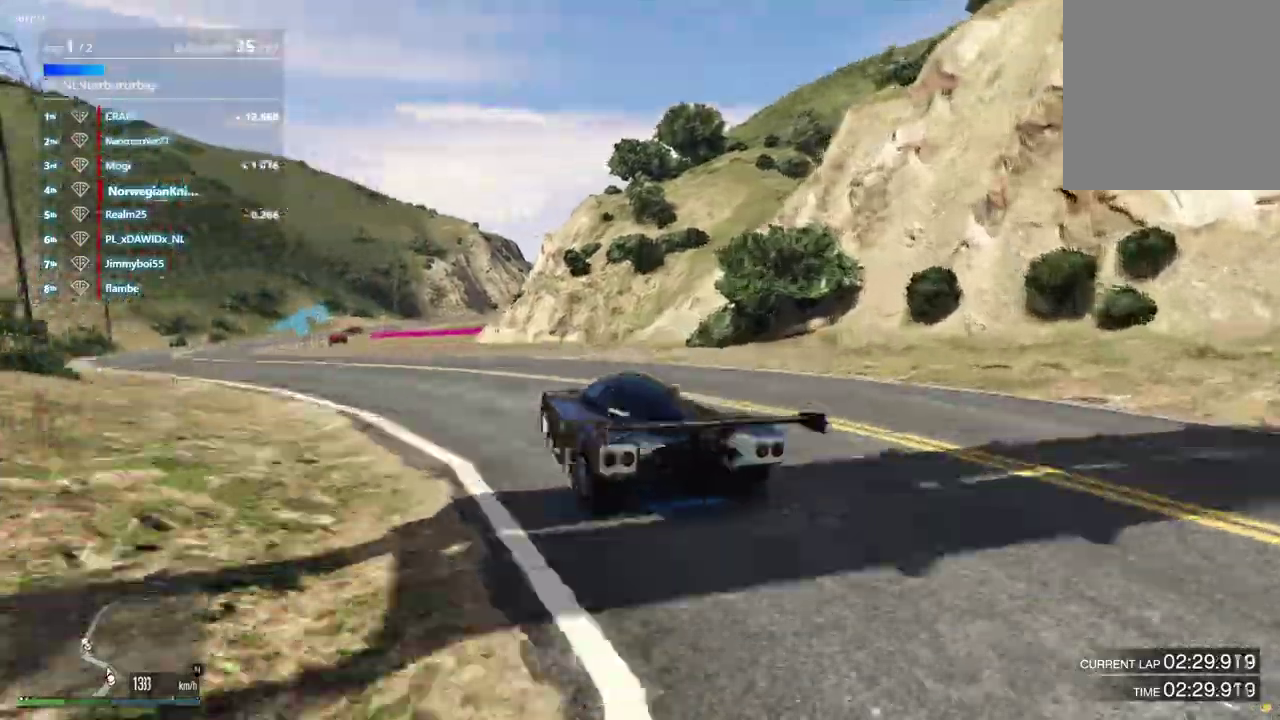
{"dt_ms": 400, "buttons": [], "left_stick": "left", "right_stick": "center", "events": [[167, "left_stick", "right"], [300, "left_stick", "left"]]}
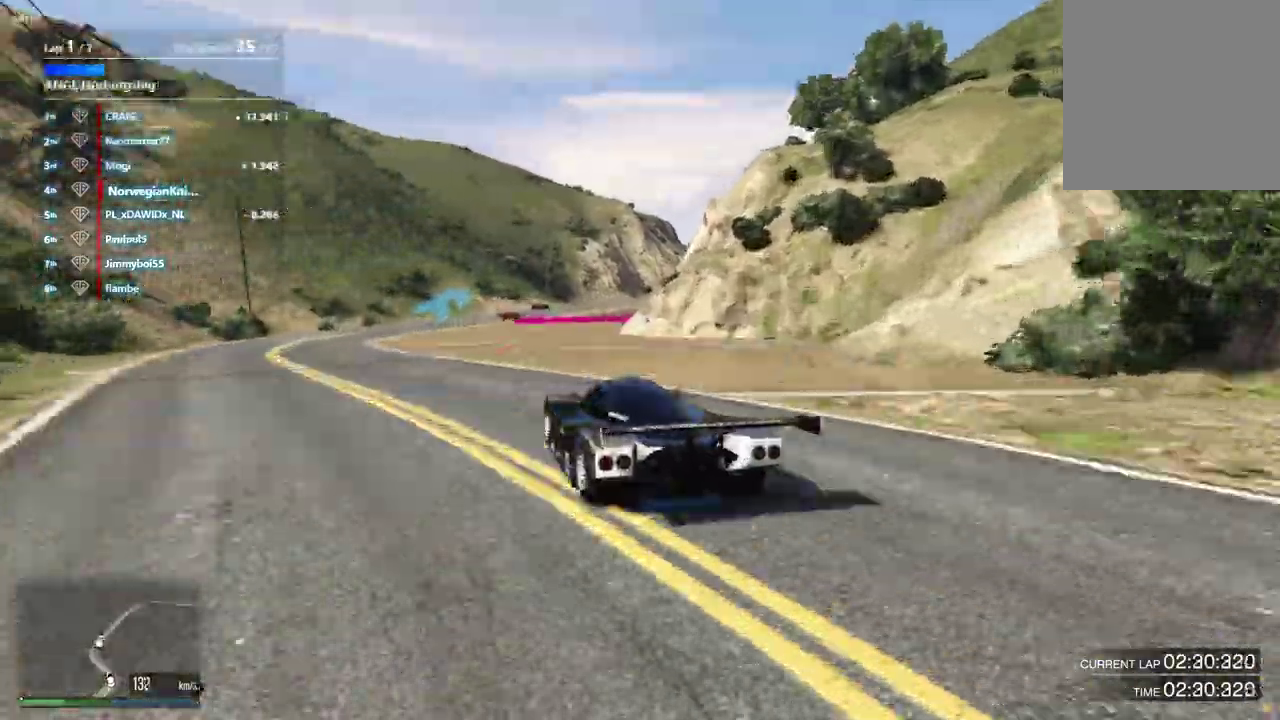
{"dt_ms": 500, "buttons": [], "left_stick": "left", "right_stick": "center", "events": [[33, "left_stick", "center"], [300, "left_stick", "down-left"], [433, "left_stick", "left"]]}
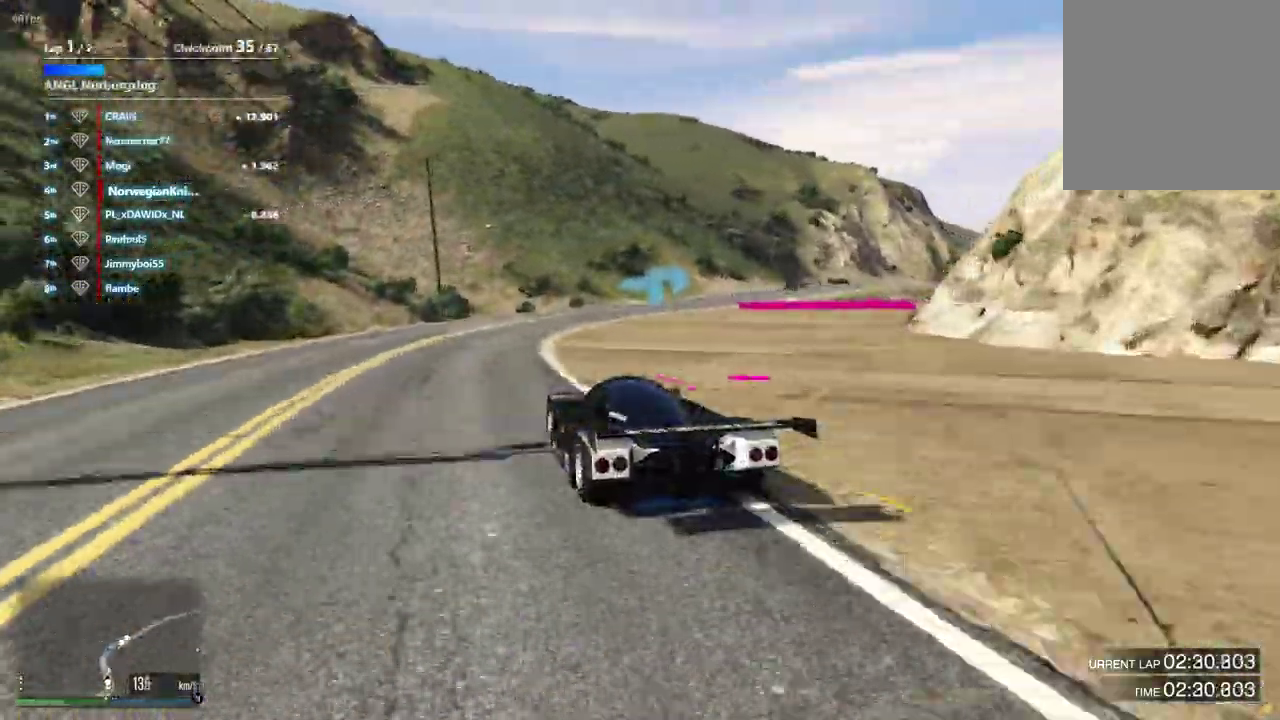
{"dt_ms": 500, "buttons": [], "left_stick": "right", "right_stick": "center", "events": [[100, "left_stick", "center"], [167, "left_stick", "right"], [267, "left_stick", "left"], [367, "left_stick", "right"]]}
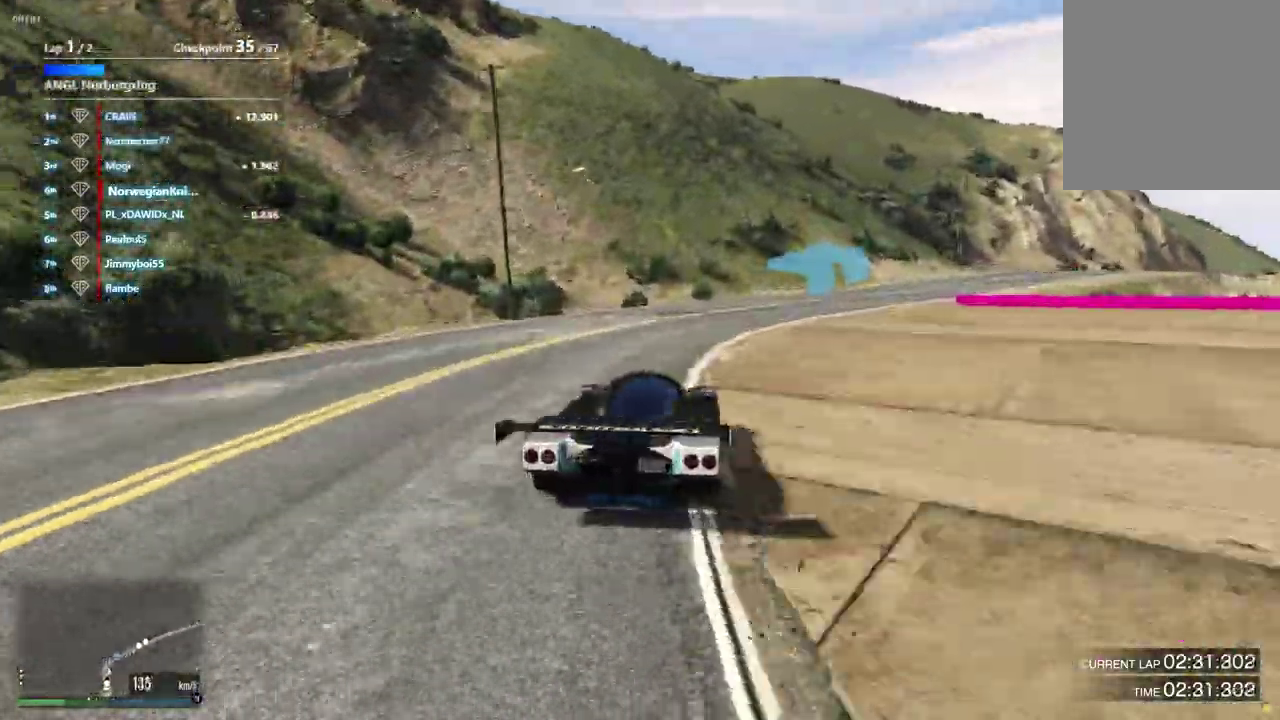
{"dt_ms": 400, "buttons": [], "left_stick": "right", "right_stick": "center", "events": [[67, "left_stick", "center"], [233, "left_stick", "up-left"], [333, "left_stick", "left"], [400, "left_stick", "right"]]}